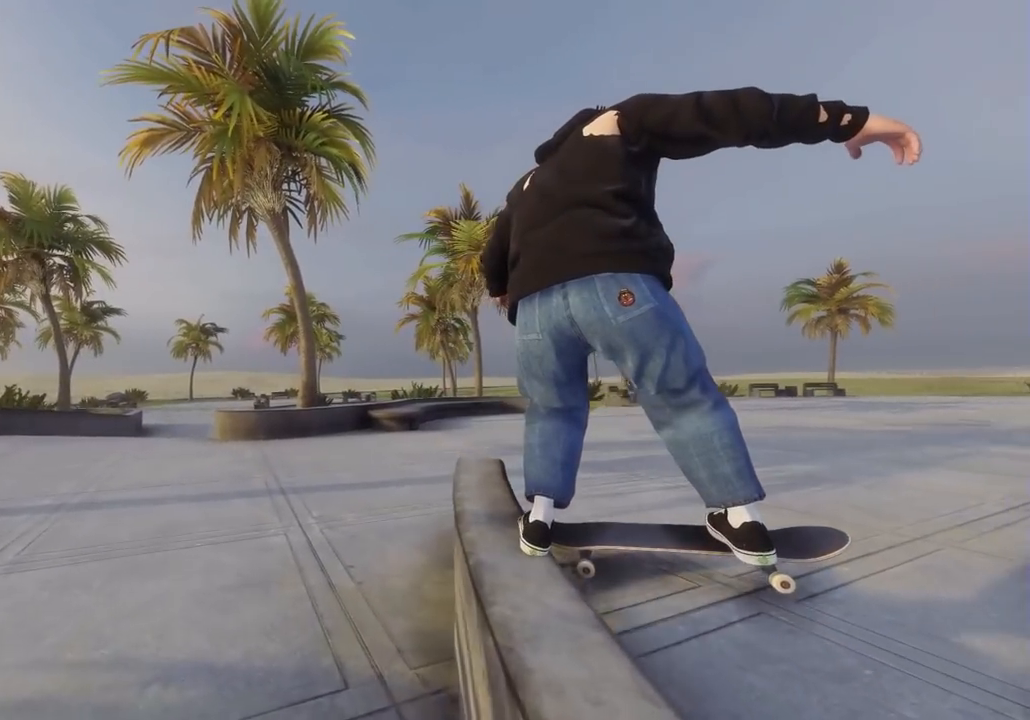
Gameplay with a controller (Xbox layout); each line is a JSON object with the inputs held at the frame after it. "events" lists button and stick changes between this image and that frame as [ms after this image, input, new state], when the widget could be followed in between.
{"buttons": ["R2"], "left_stick": "center", "right_stick": "center", "events": [[150, "R2", "down"], [233, "R2", "up"], [400, "R2", "down"], [500, "left_stick", "center"]]}
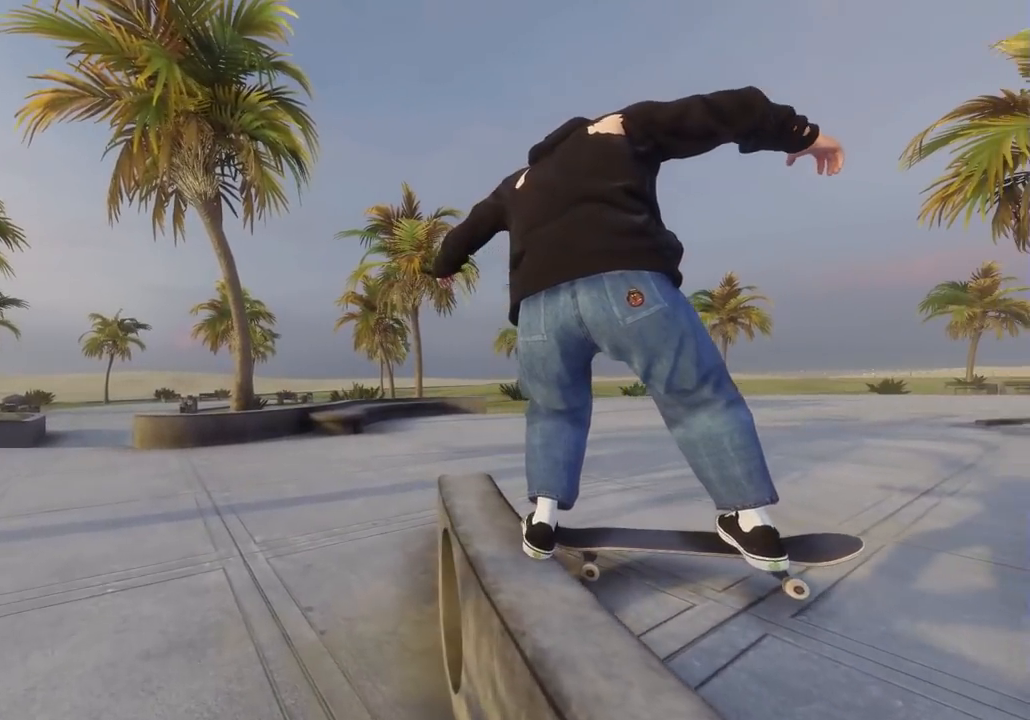
{"buttons": ["R2"], "left_stick": "left", "right_stick": "right", "events": [[183, "right_stick", "right"], [250, "left_stick", "left"]]}
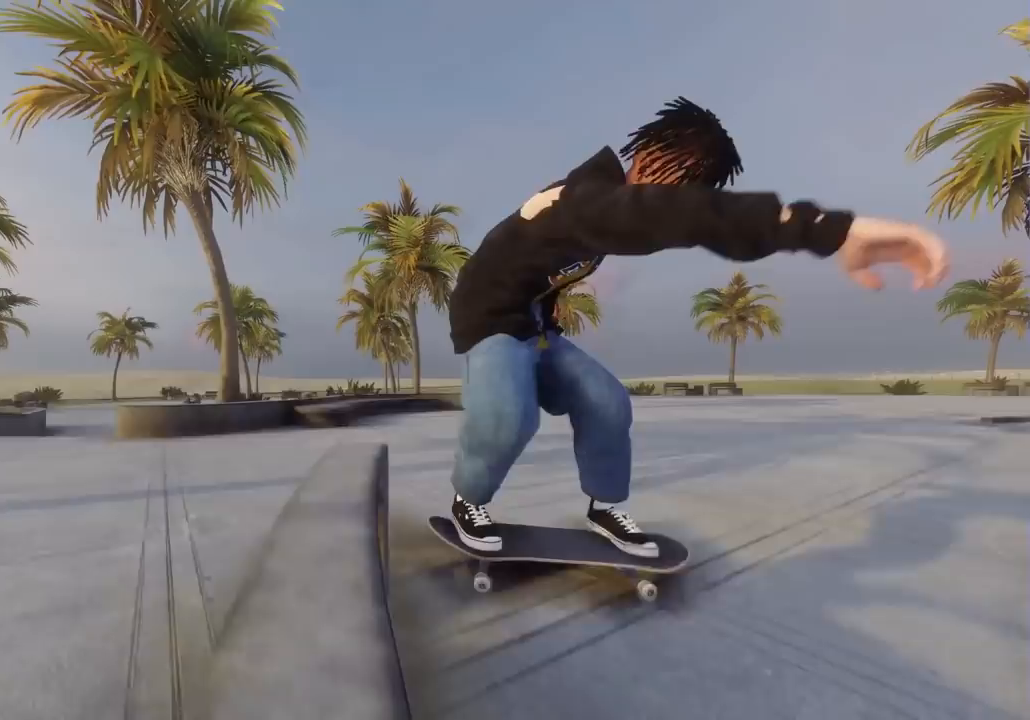
{"buttons": [], "left_stick": "center", "right_stick": "center", "events": [[283, "left_stick", "center"], [283, "right_stick", "center"], [350, "R2", "up"]]}
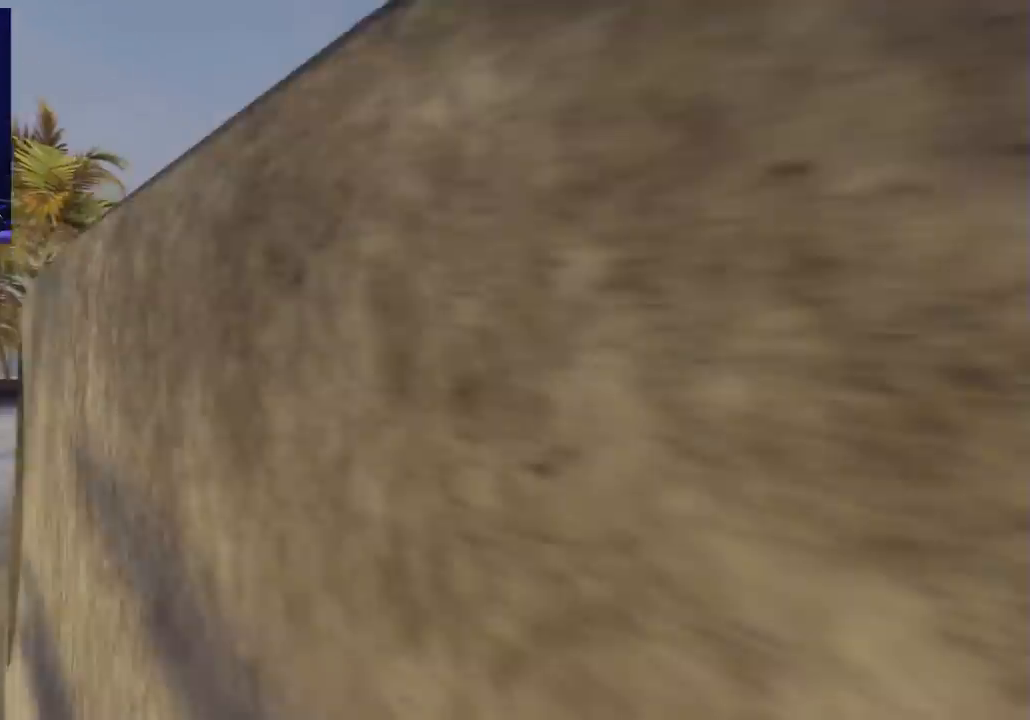
{"buttons": ["X"], "left_stick": "center", "right_stick": "center", "events": [[117, "DPAD_UP", "down"], [217, "DPAD_UP", "up"], [250, "X", "down"]]}
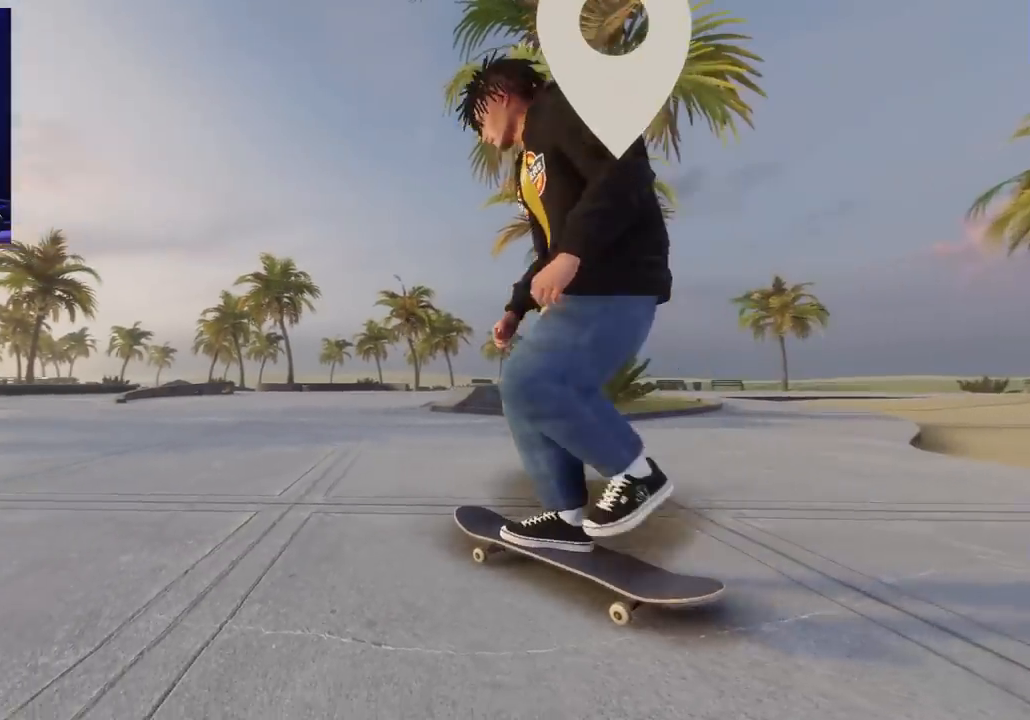
{"buttons": ["X"], "left_stick": "center", "right_stick": "center", "events": [[233, "L2", "down"], [367, "L2", "up"]]}
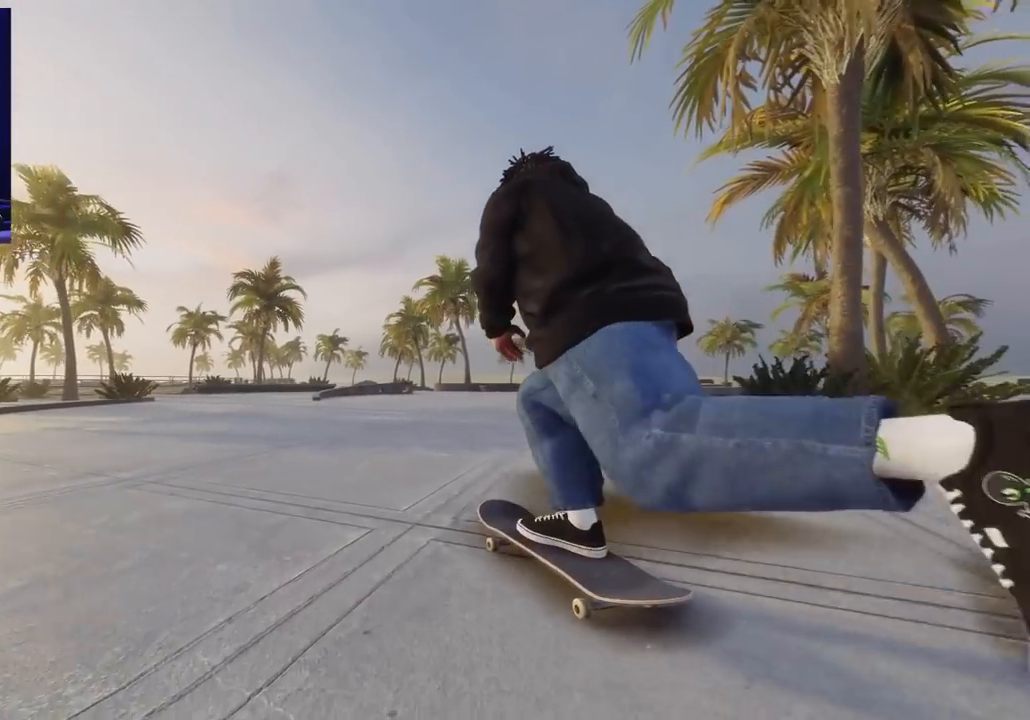
{"buttons": ["X"], "left_stick": "center", "right_stick": "center", "events": [[50, "L2", "down"], [167, "L2", "up"], [250, "R2", "down"], [367, "R2", "up"]]}
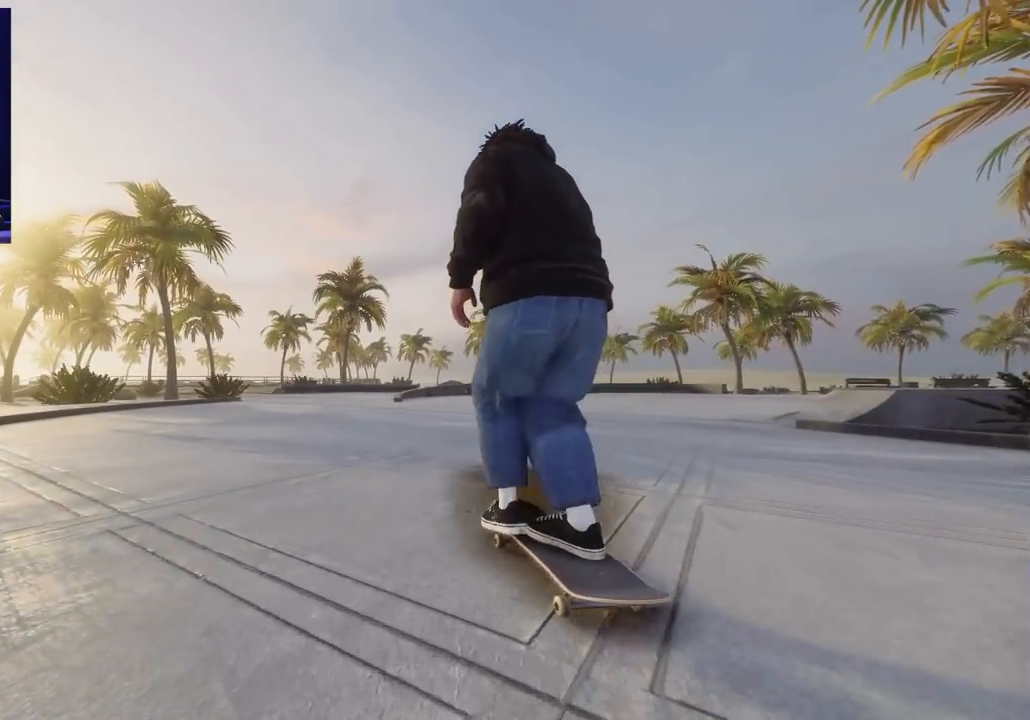
{"buttons": ["X"], "left_stick": "center", "right_stick": "center", "events": [[317, "R2", "down"], [383, "R2", "up"]]}
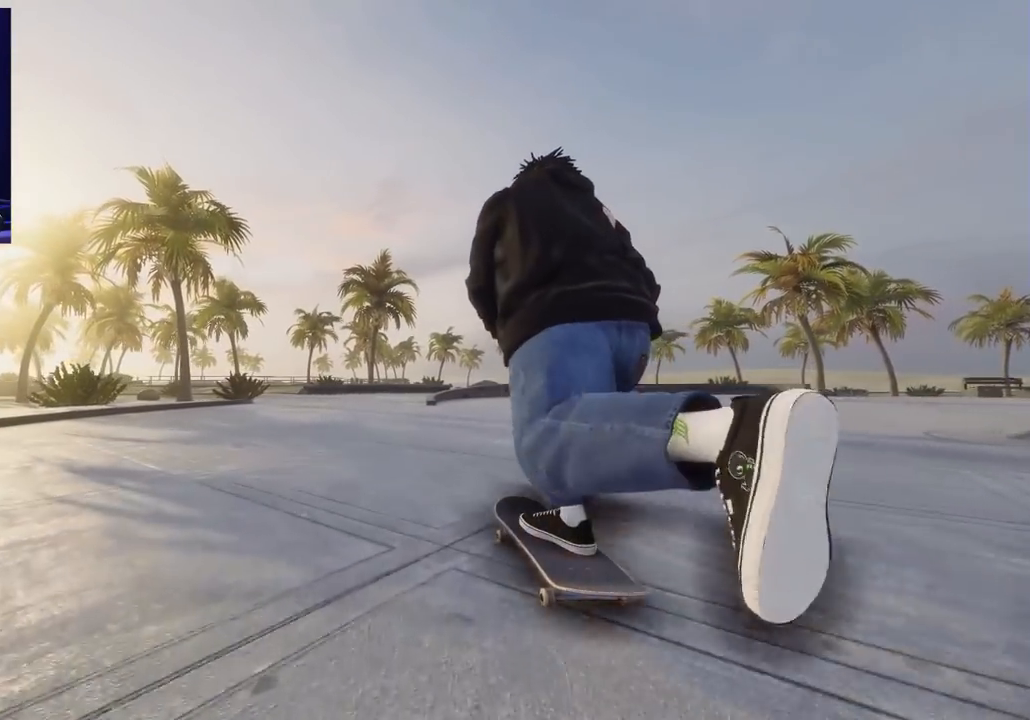
{"buttons": [], "left_stick": "center", "right_stick": "center", "events": [[217, "R2", "down"], [317, "R2", "up"], [500, "X", "up"]]}
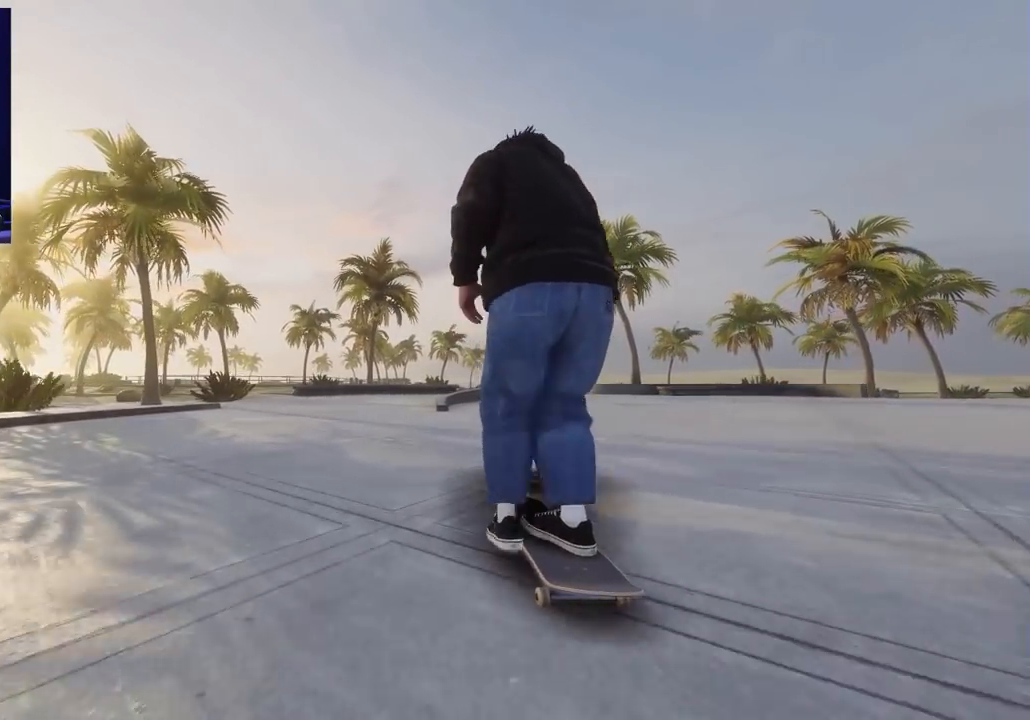
{"buttons": [], "left_stick": "down", "right_stick": "center", "events": [[67, "R2", "down"], [200, "R2", "up"], [300, "R2", "down"], [383, "R2", "up"], [400, "left_stick", "down"]]}
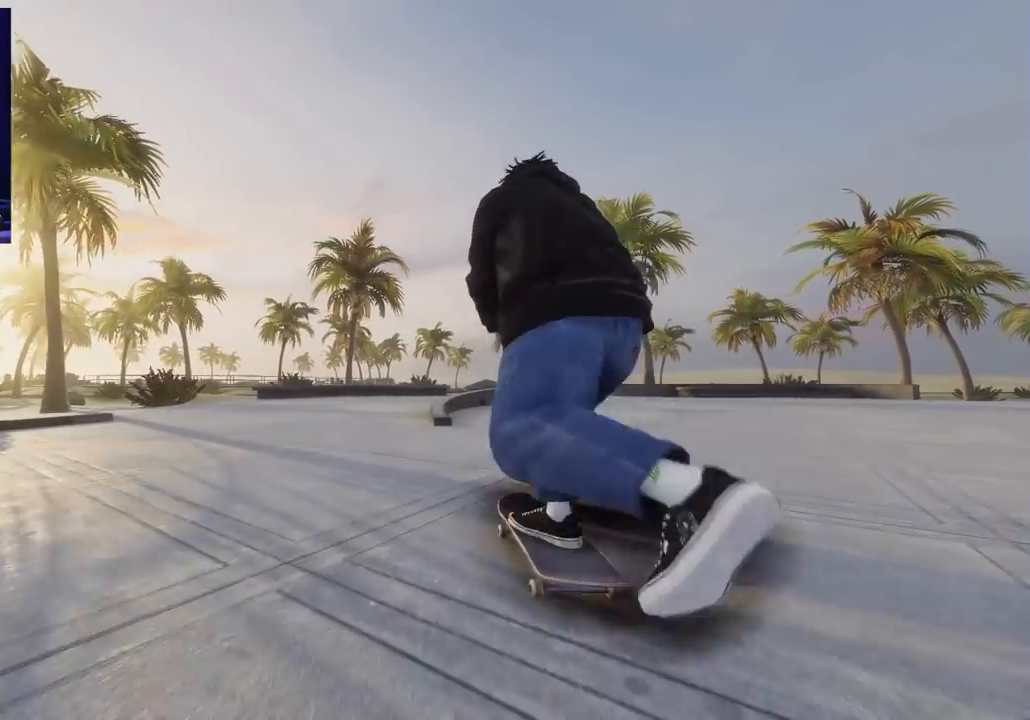
{"buttons": ["R2"], "left_stick": "down", "right_stick": "center", "events": [[67, "R2", "down"], [183, "R2", "up"], [283, "R2", "down"], [283, "left_stick", "center"], [400, "left_stick", "down"]]}
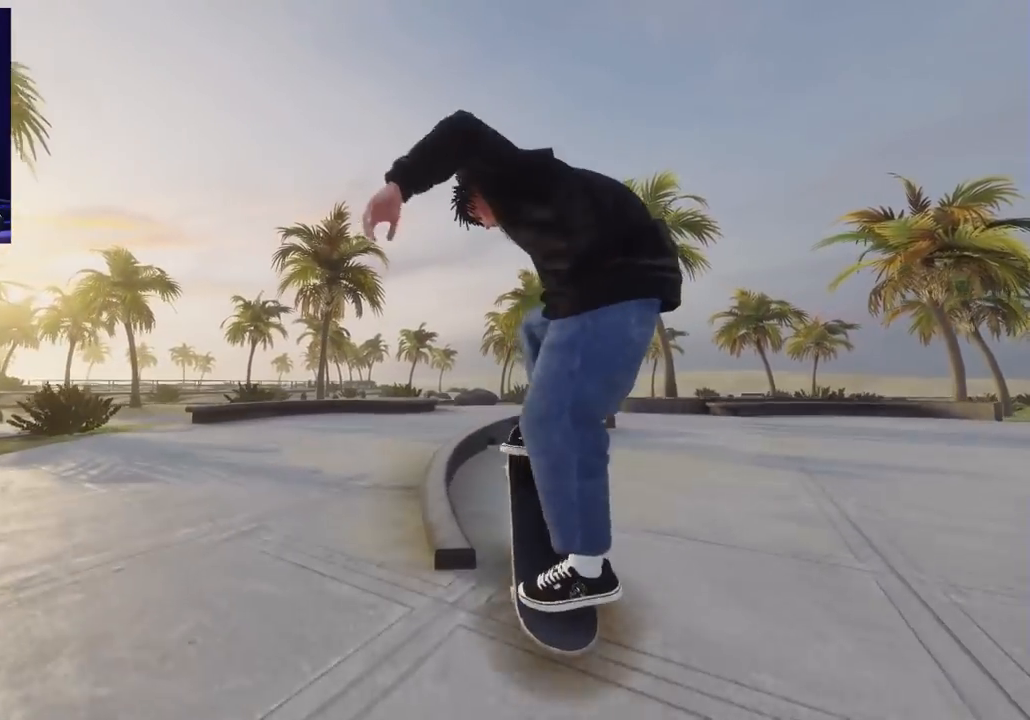
{"buttons": ["R2"], "left_stick": "down", "right_stick": "center", "events": []}
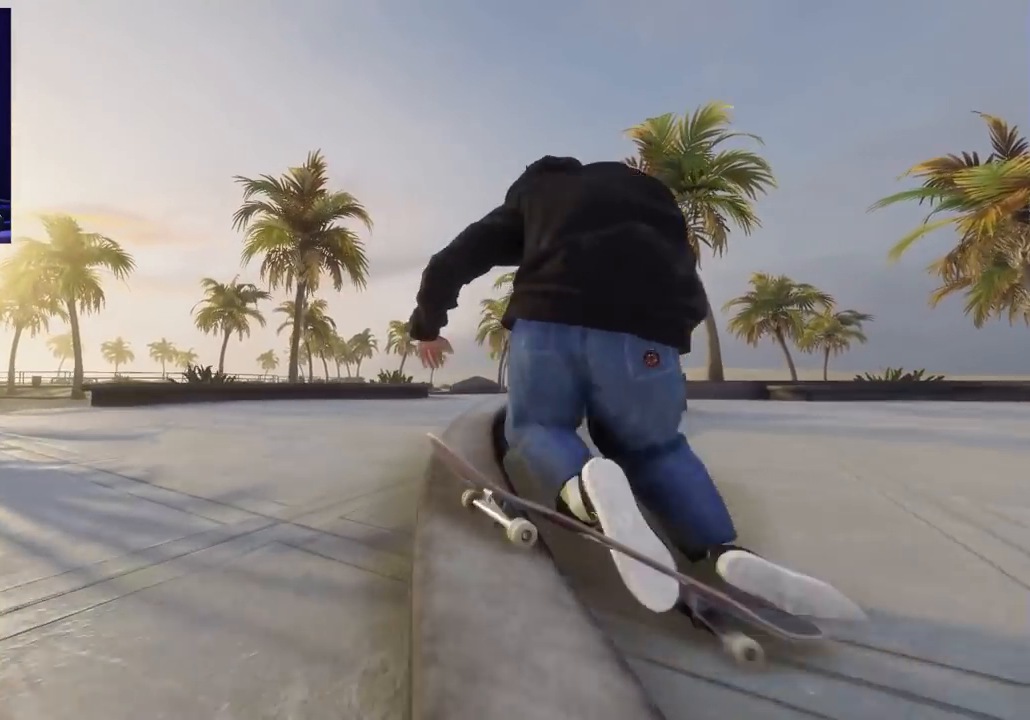
{"buttons": [], "left_stick": "center", "right_stick": "center", "events": [[50, "R2", "up"], [283, "left_stick", "center"]]}
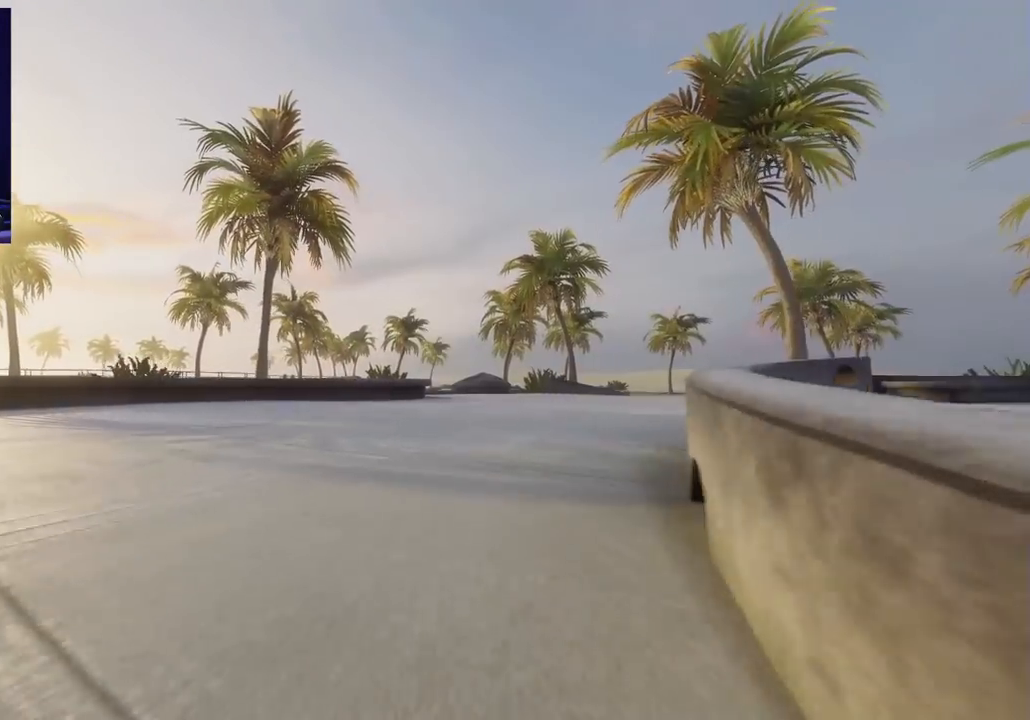
{"buttons": [], "left_stick": "center", "right_stick": "center", "events": []}
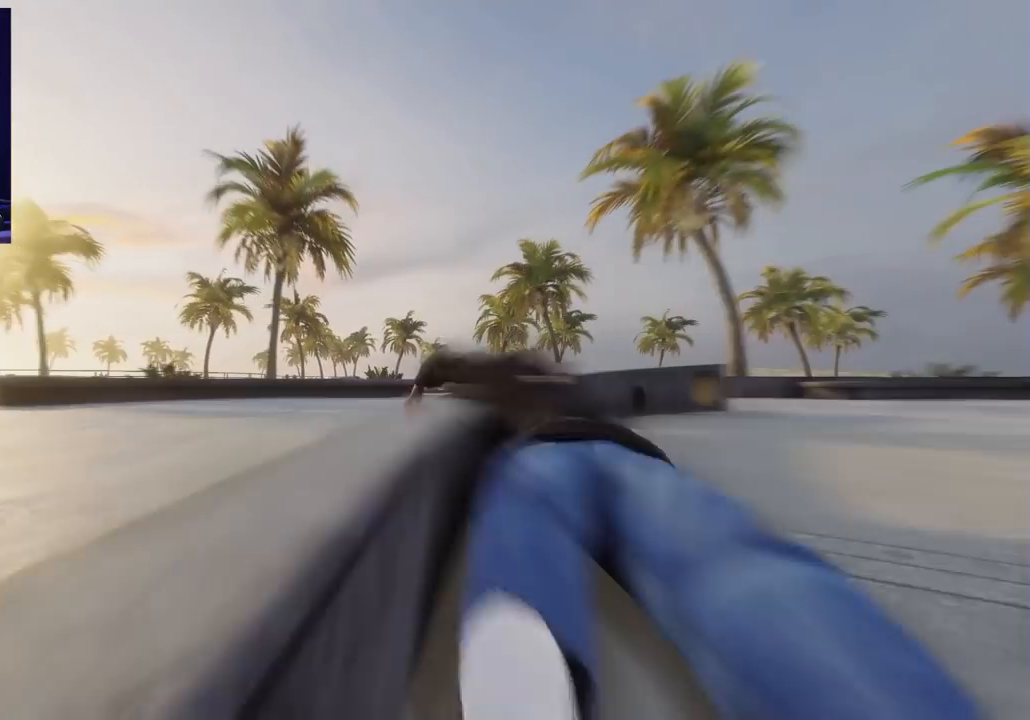
{"buttons": [], "left_stick": "center", "right_stick": "center", "events": []}
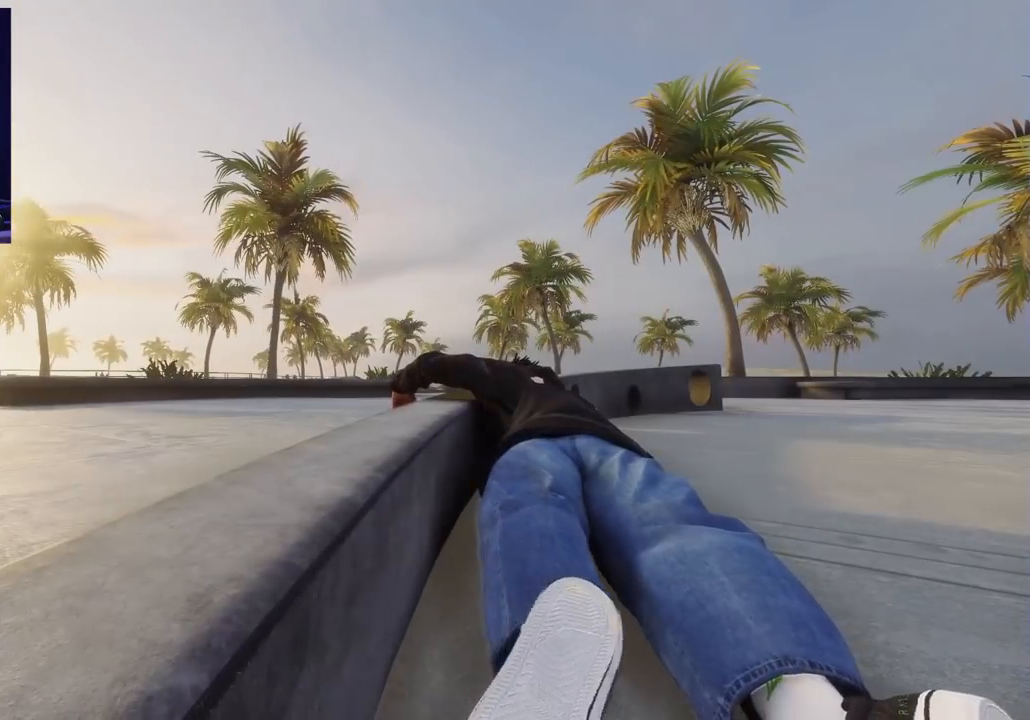
{"buttons": [], "left_stick": "down", "right_stick": "center", "events": [[300, "left_stick", "down"]]}
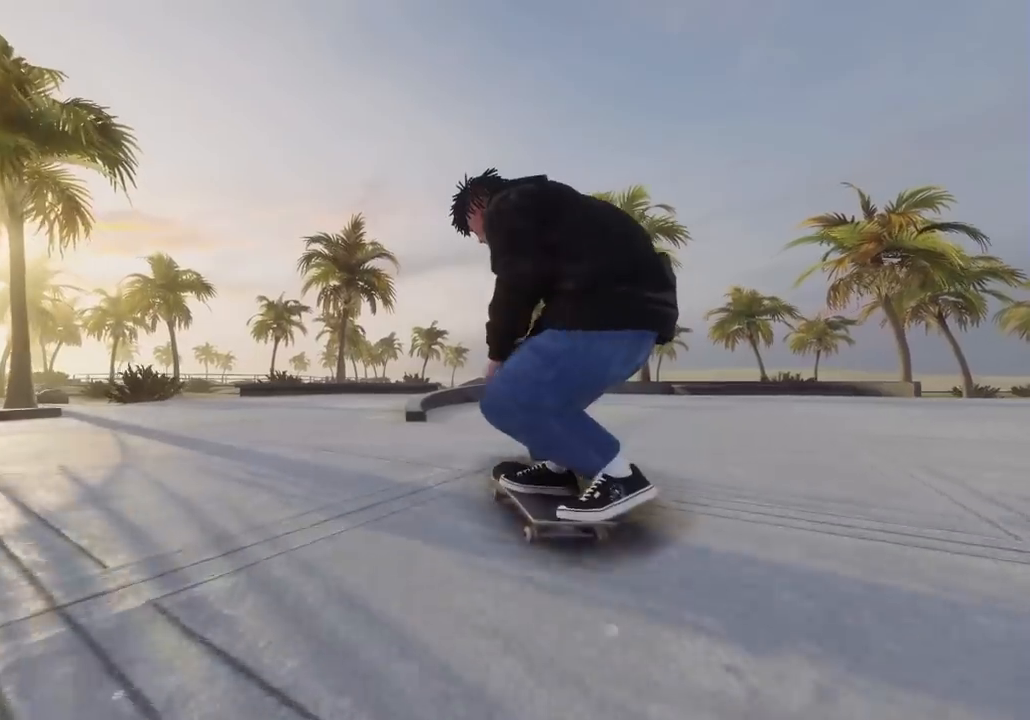
{"buttons": ["R2"], "left_stick": "down", "right_stick": "up-right", "events": [[83, "left_stick", "center"], [83, "right_stick", "up"], [133, "R2", "down"], [133, "right_stick", "up-right"], [283, "left_stick", "down"]]}
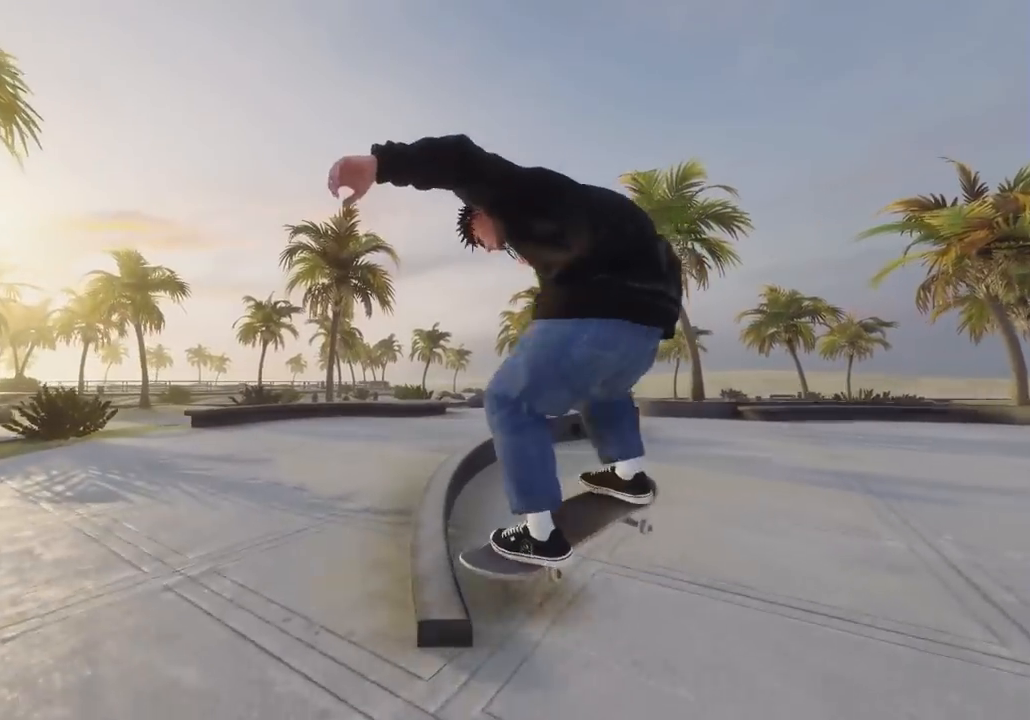
{"buttons": [], "left_stick": "down", "right_stick": "center", "events": [[17, "right_stick", "center"], [33, "R2", "up"], [167, "R2", "down"], [283, "R2", "up"], [350, "R2", "down"], [483, "R2", "up"]]}
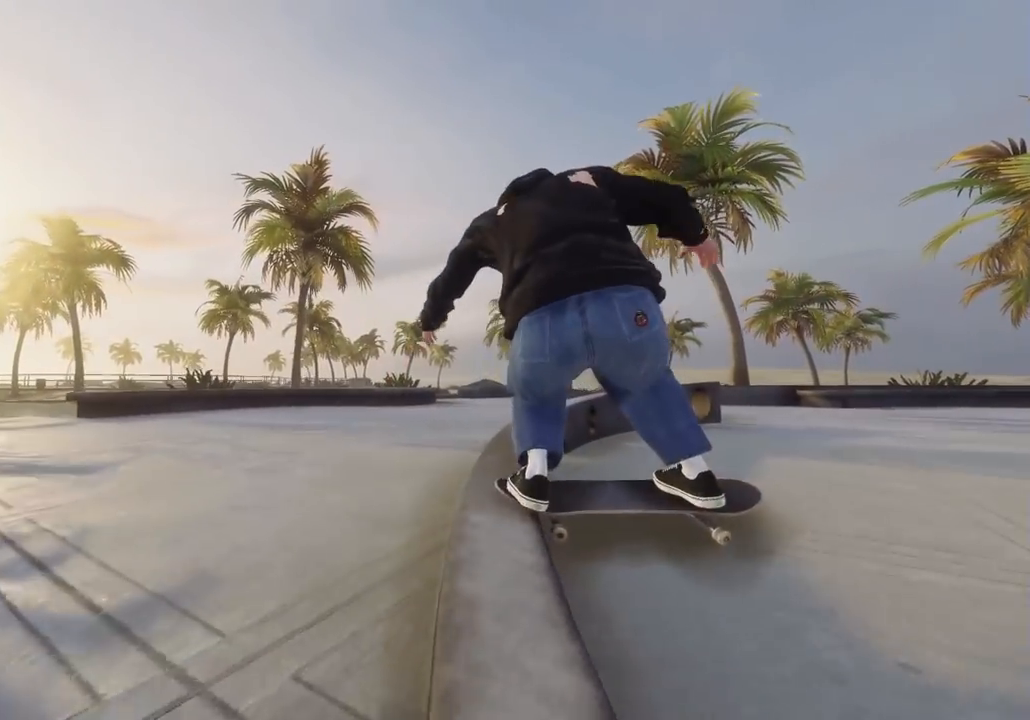
{"buttons": [], "left_stick": "down", "right_stick": "center", "events": [[33, "R2", "down"], [117, "R2", "up"], [367, "R2", "down"], [433, "R2", "up"]]}
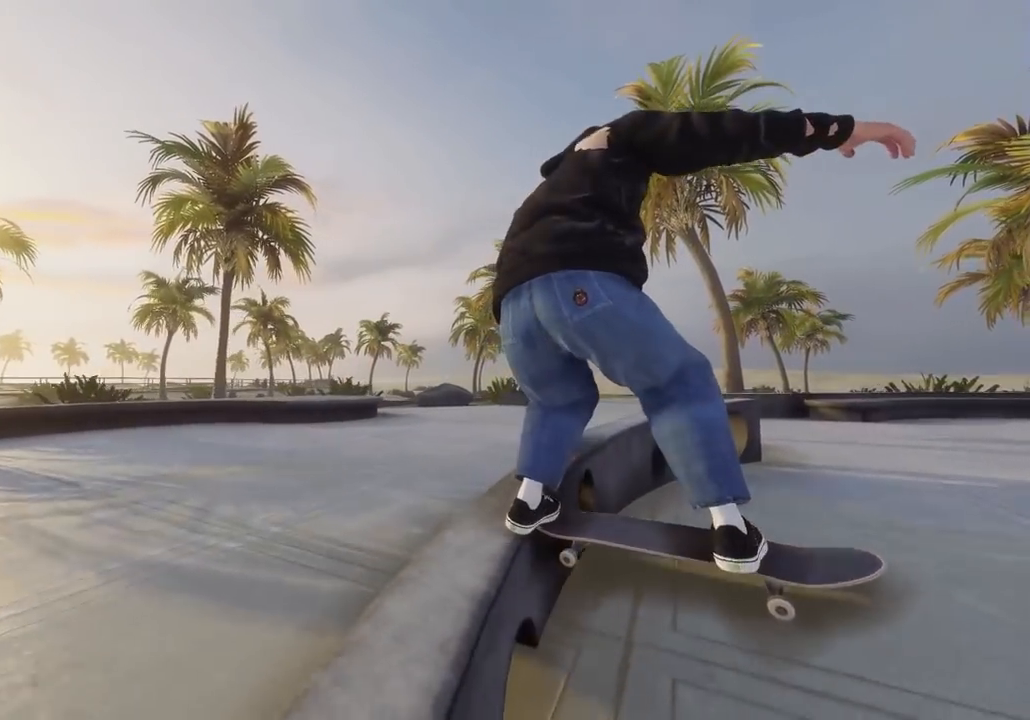
{"buttons": [], "left_stick": "down", "right_stick": "center", "events": []}
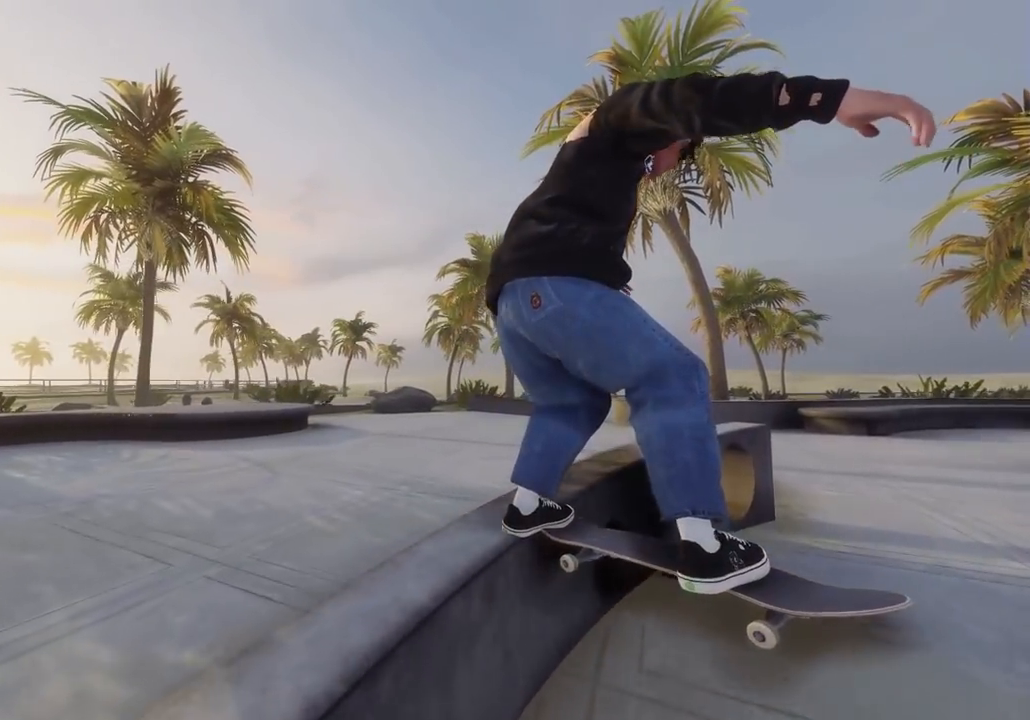
{"buttons": [], "left_stick": "down", "right_stick": "center", "events": [[233, "R2", "down"], [283, "R2", "up"], [417, "R2", "down"], [467, "R2", "up"]]}
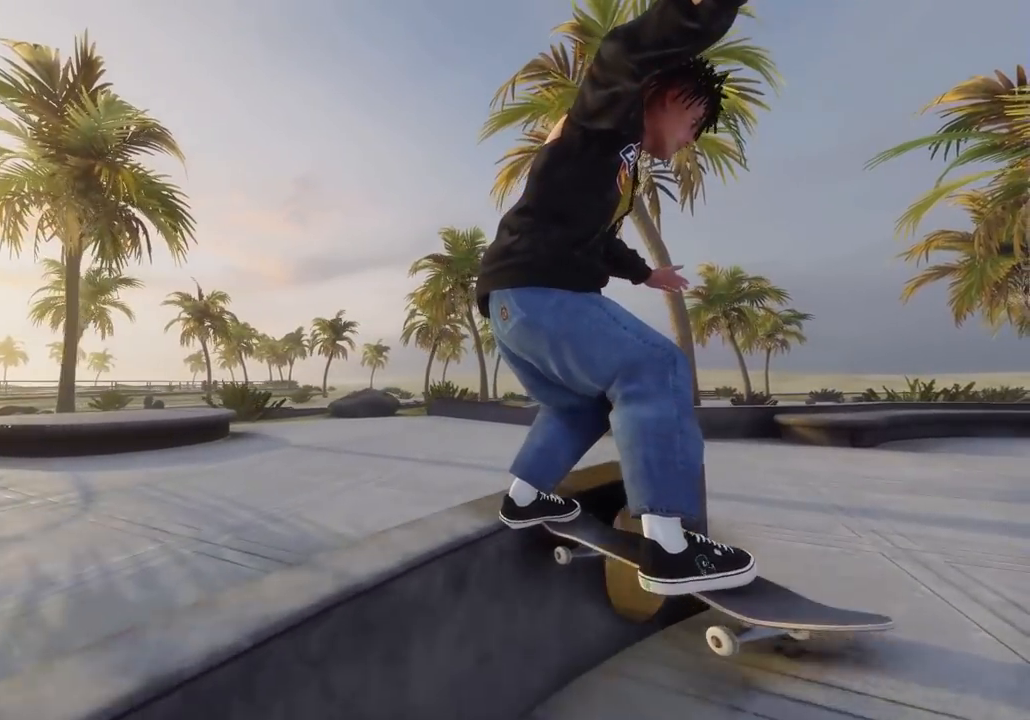
{"buttons": ["R2"], "left_stick": "left", "right_stick": "right", "events": [[67, "R2", "down"], [117, "left_stick", "center"], [400, "right_stick", "right"], [433, "left_stick", "left"]]}
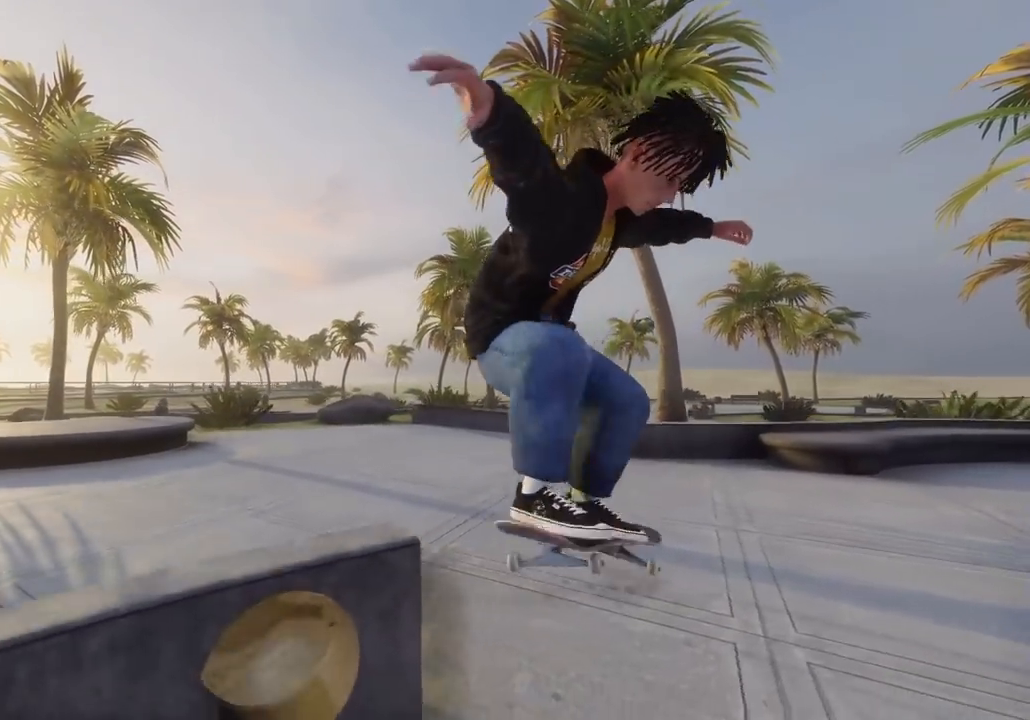
{"buttons": [], "left_stick": "center", "right_stick": "center", "events": [[300, "left_stick", "center"], [350, "right_stick", "center"], [417, "R2", "up"]]}
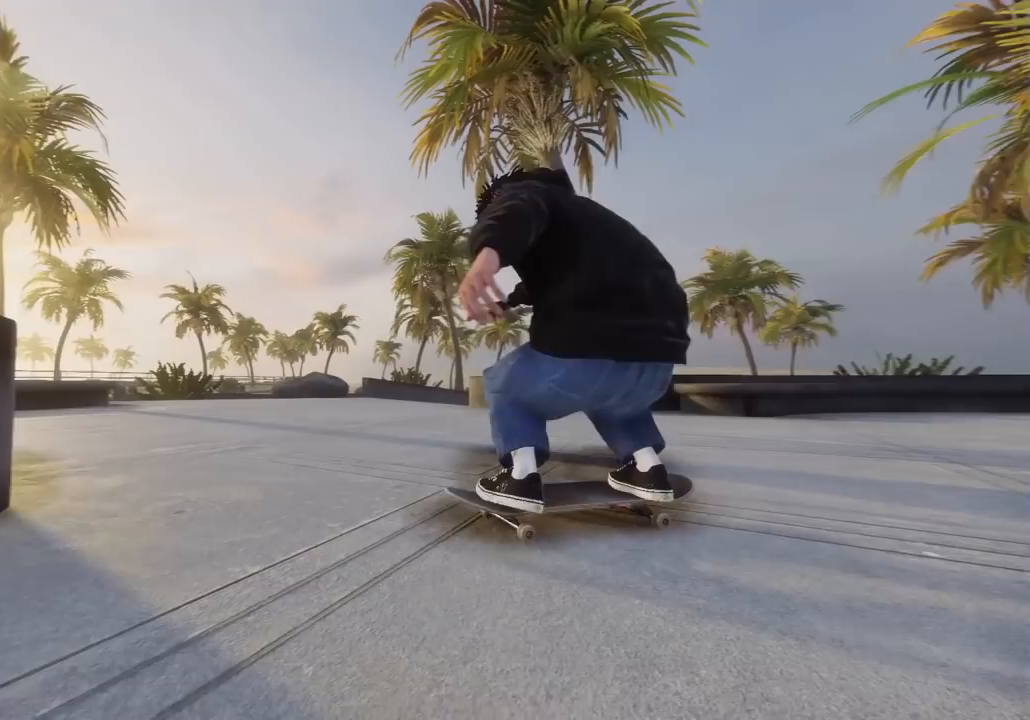
{"buttons": ["R2"], "left_stick": "center", "right_stick": "center", "events": [[300, "R2", "down"]]}
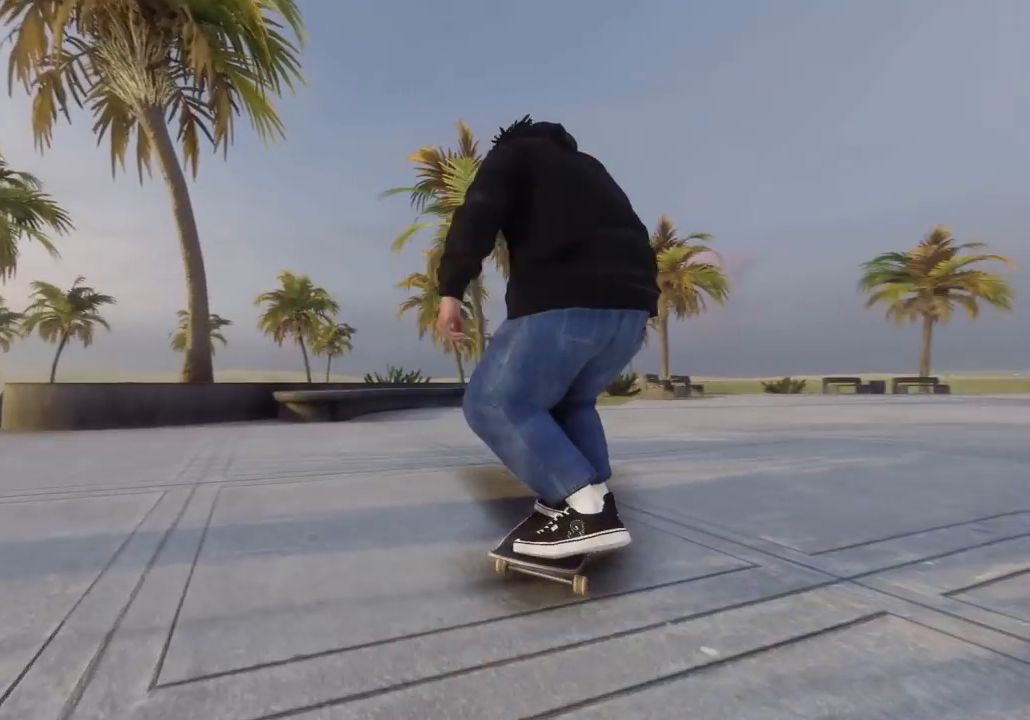
{"buttons": [], "left_stick": "center", "right_stick": "center", "events": [[133, "R2", "up"], [183, "R2", "down"], [500, "R2", "up"]]}
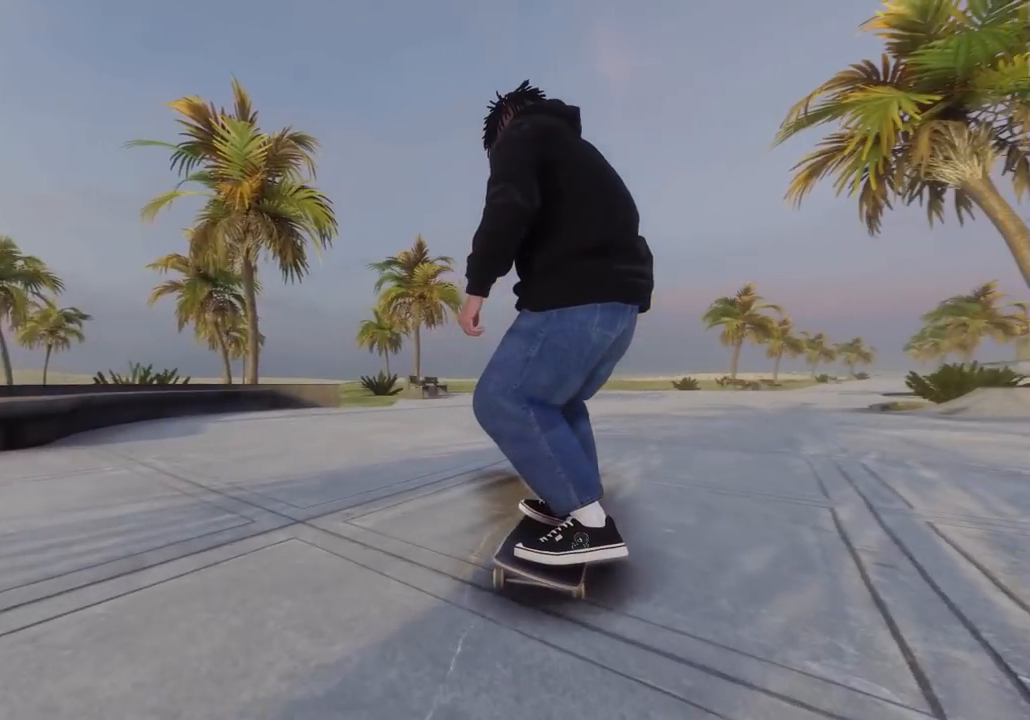
{"buttons": [], "left_stick": "center", "right_stick": "center", "events": []}
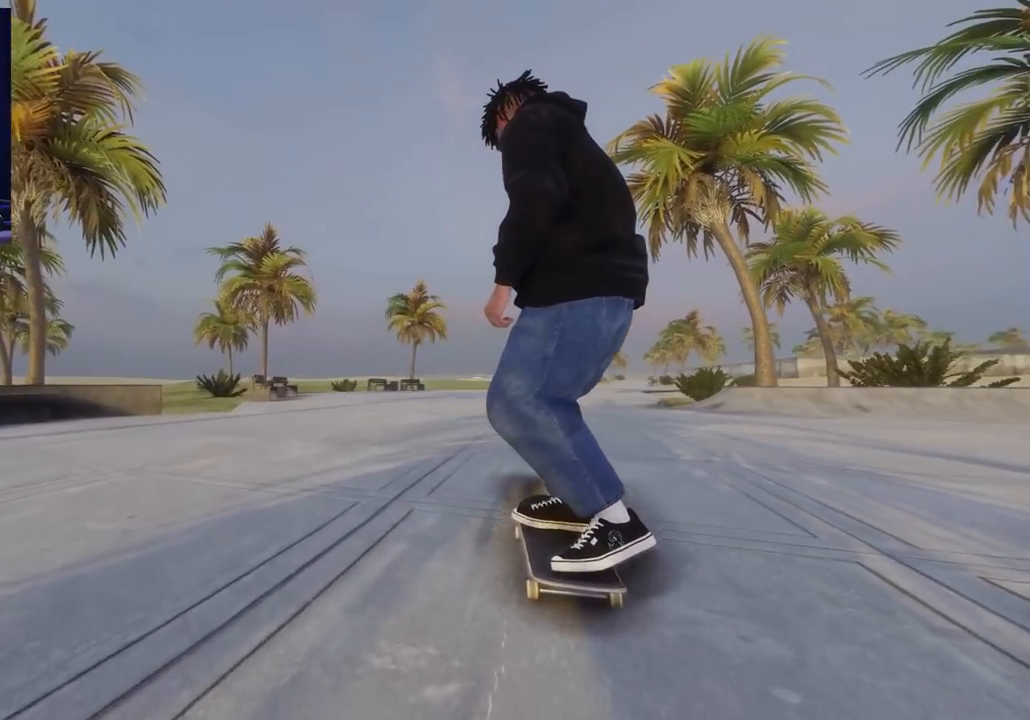
{"buttons": ["L2"], "left_stick": "center", "right_stick": "center", "events": [[50, "SELECT", "down"], [133, "SELECT", "up"], [483, "L2", "down"]]}
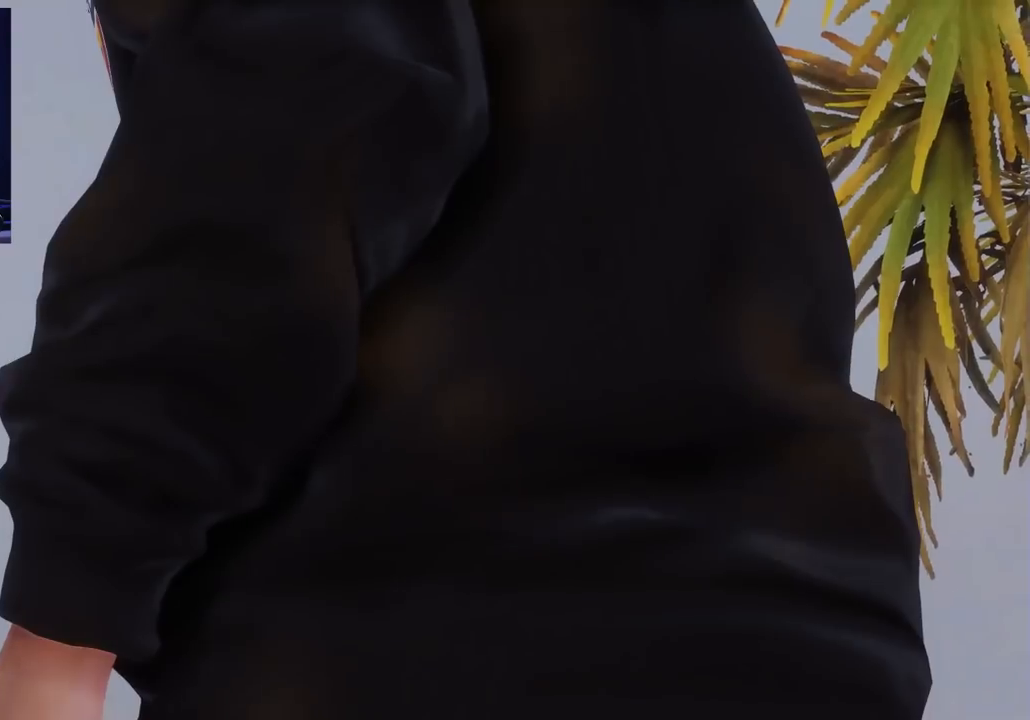
{"buttons": ["L2"], "left_stick": "down-left", "right_stick": "right", "events": [[83, "left_stick", "down-left"], [100, "right_stick", "right"]]}
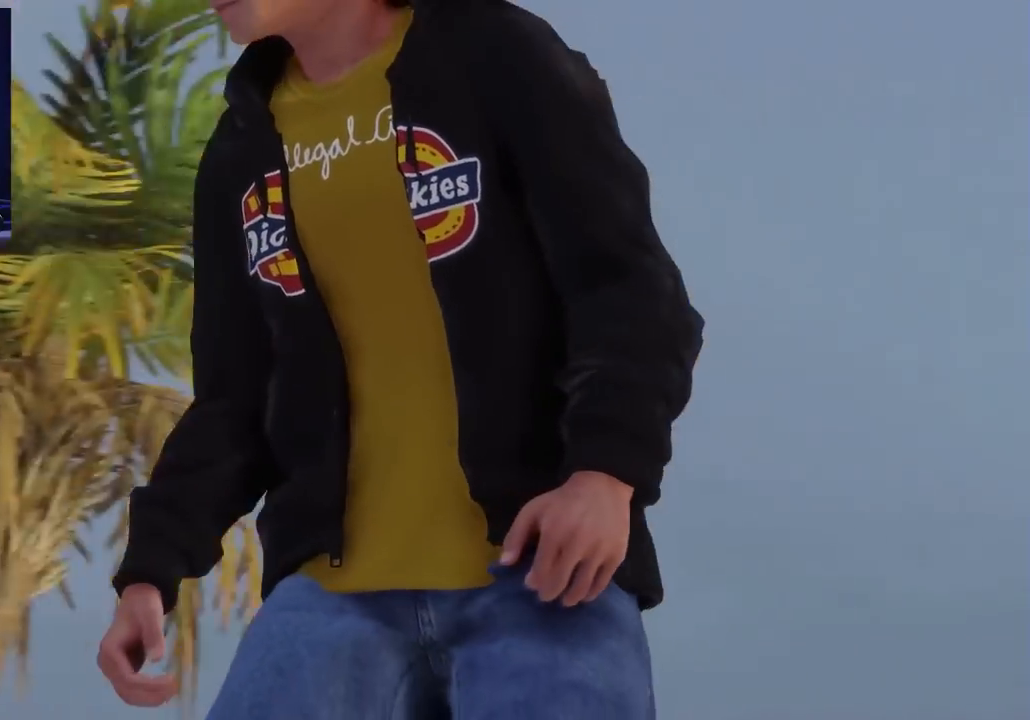
{"buttons": ["L2"], "left_stick": "down-left", "right_stick": "up-right", "events": [[50, "right_stick", "up-right"]]}
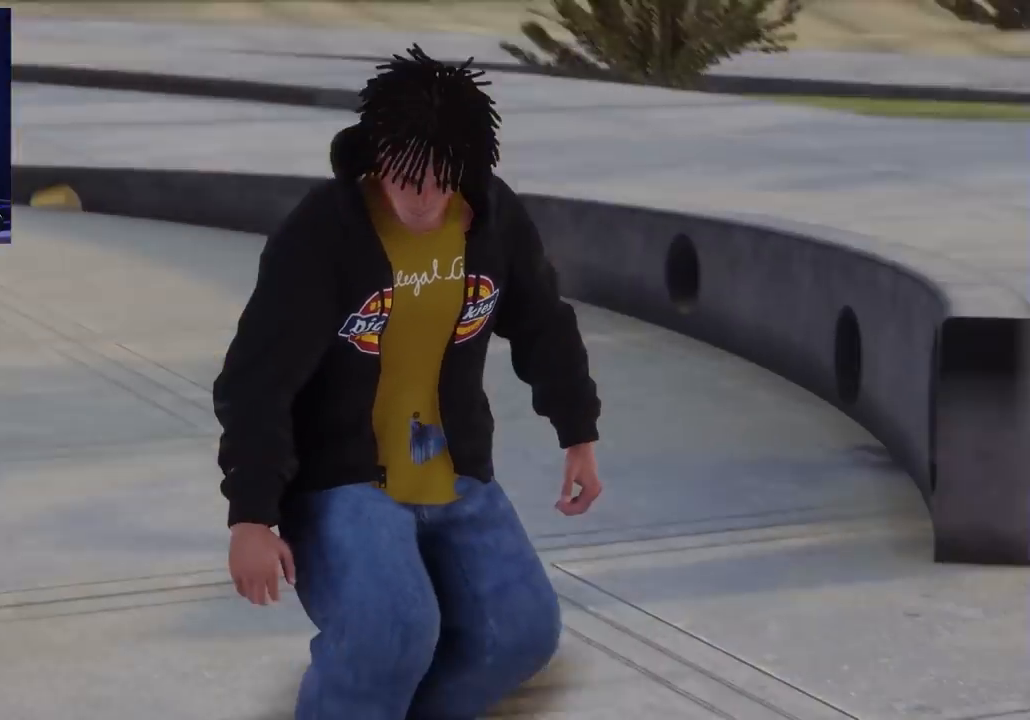
{"buttons": ["Y", "L2"], "left_stick": "center", "right_stick": "center", "events": [[100, "left_stick", "center"], [150, "right_stick", "center"], [250, "left_stick", "down-left"], [267, "right_stick", "down"], [367, "right_stick", "center"], [383, "left_stick", "down"], [483, "Y", "down"], [483, "left_stick", "center"]]}